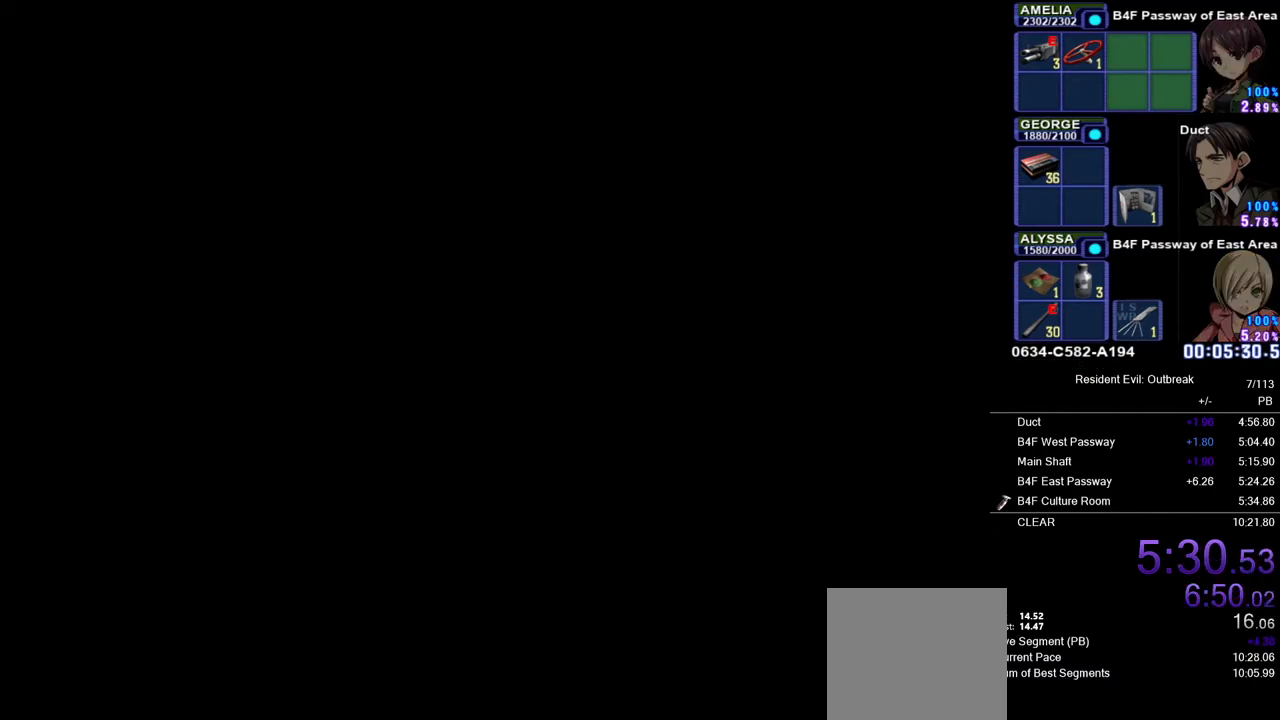
Gameplay with a controller (PlayStation layout); each line is a JSON object with the inputs held at the frame after it. "button_events" lists button changes between this image and that frame as [ms after this image, input, new state], when the widget could be followed in between (sticks are given only as held states). Not read: TOUCHPAD.
{"buttons": [], "left_stick": "center", "right_stick": "center", "button_events": []}
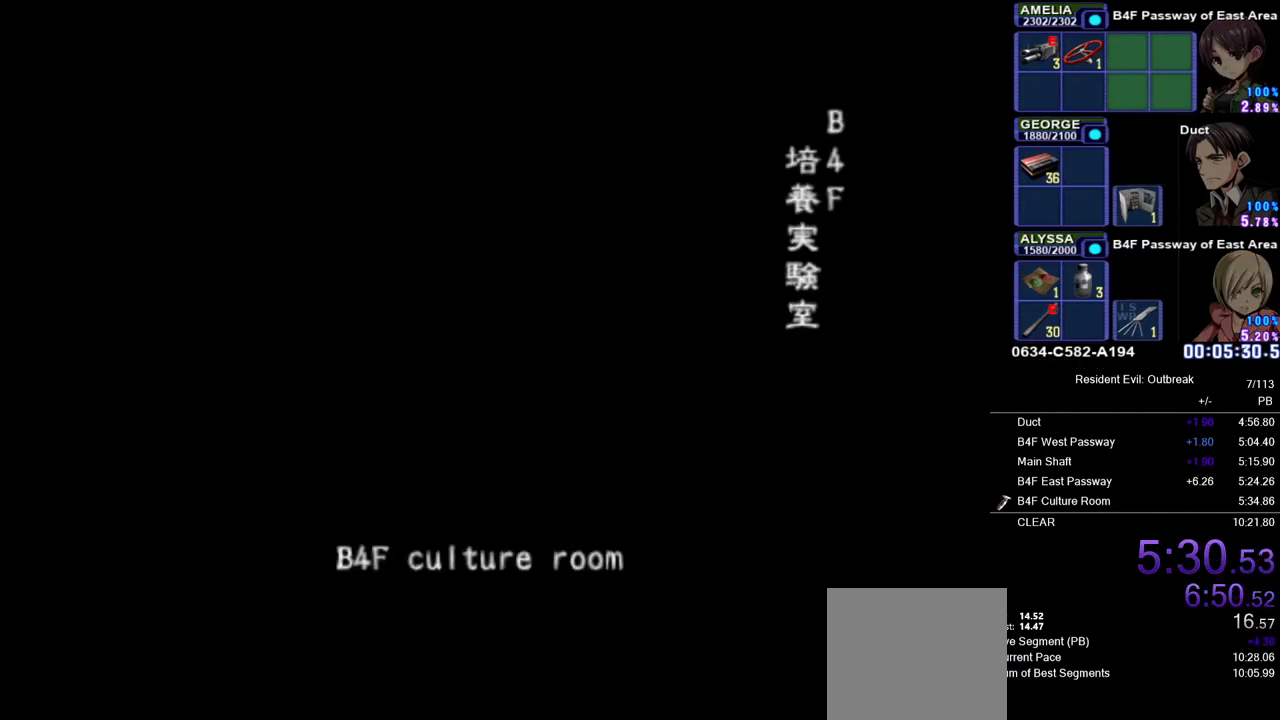
{"buttons": [], "left_stick": "center", "right_stick": "center", "button_events": []}
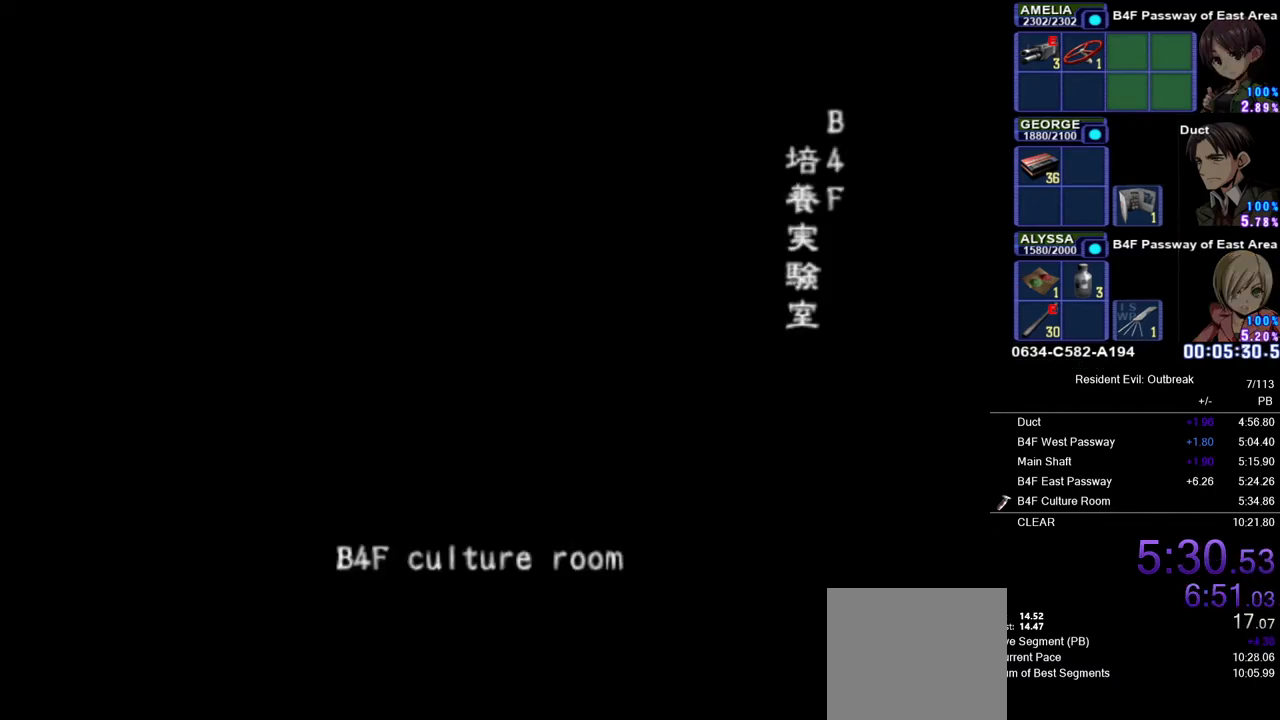
{"buttons": ["CROSS", "DPAD_UP"], "left_stick": "up-right", "right_stick": "center", "button_events": [[83, "CROSS", "down"], [100, "DPAD_UP", "down"]]}
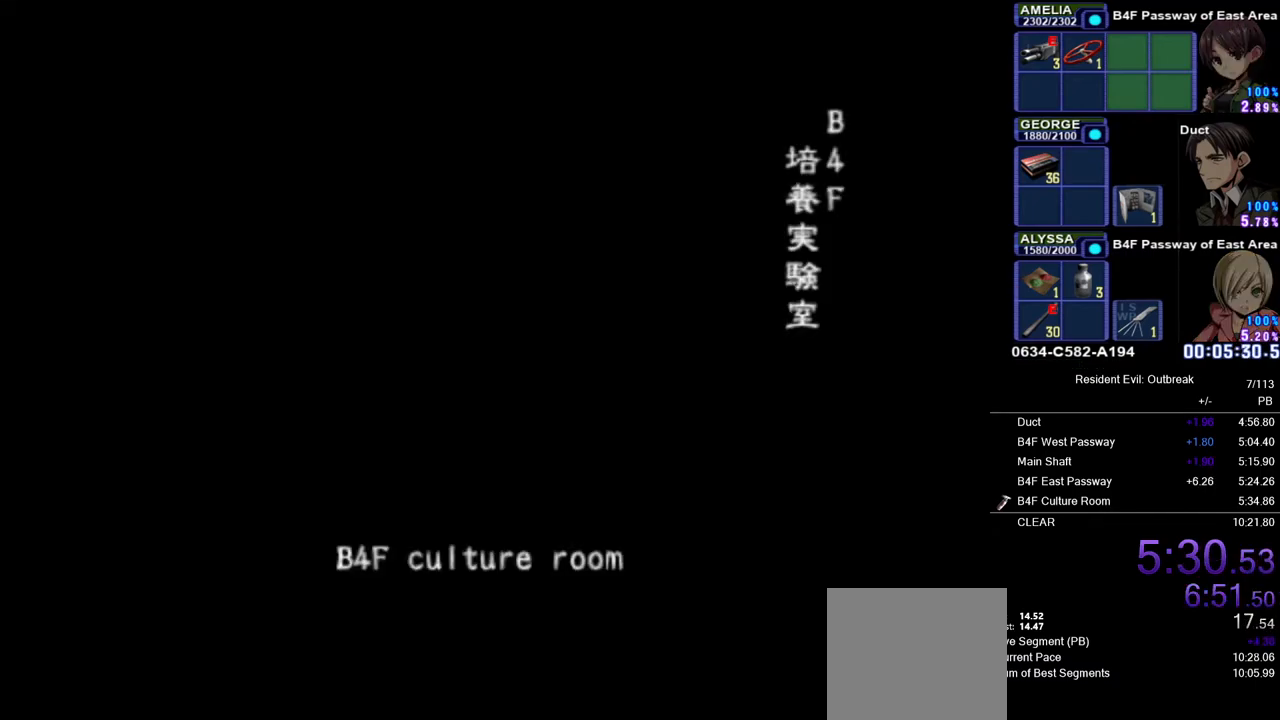
{"buttons": ["CROSS", "DPAD_UP"], "left_stick": "up-right", "right_stick": "center", "button_events": []}
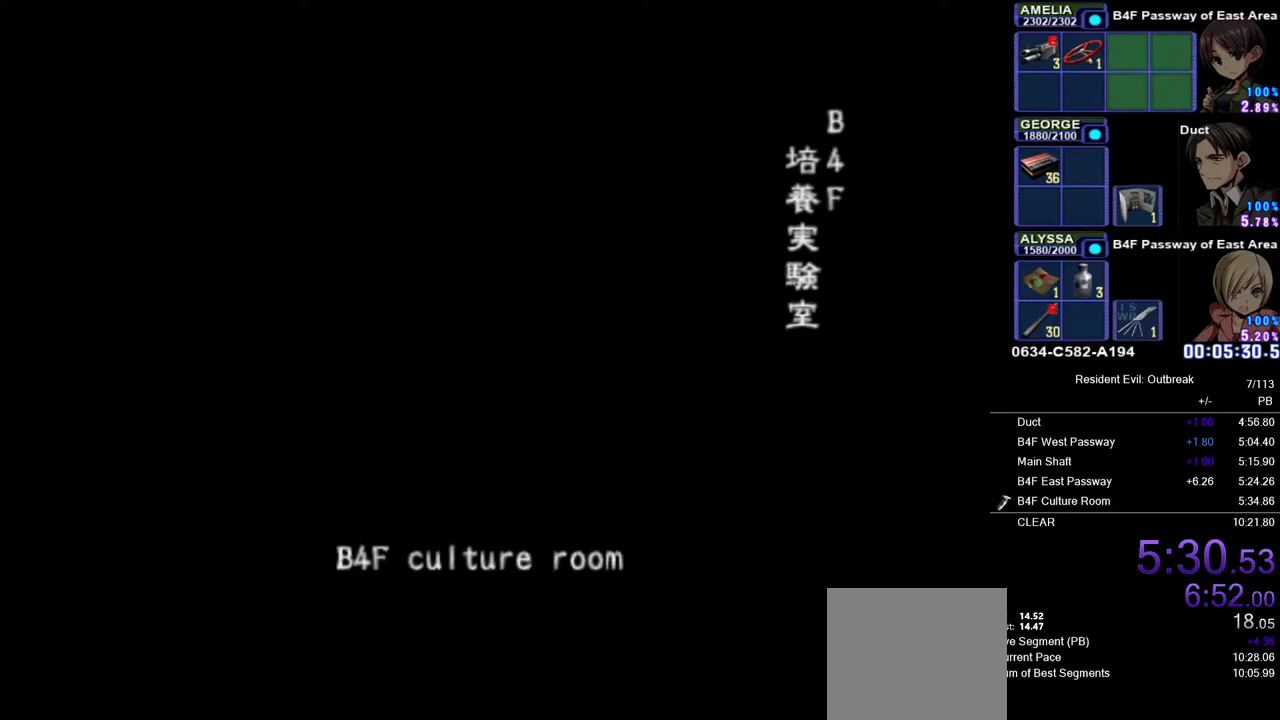
{"buttons": ["CROSS", "DPAD_UP"], "left_stick": "up-right", "right_stick": "center", "button_events": []}
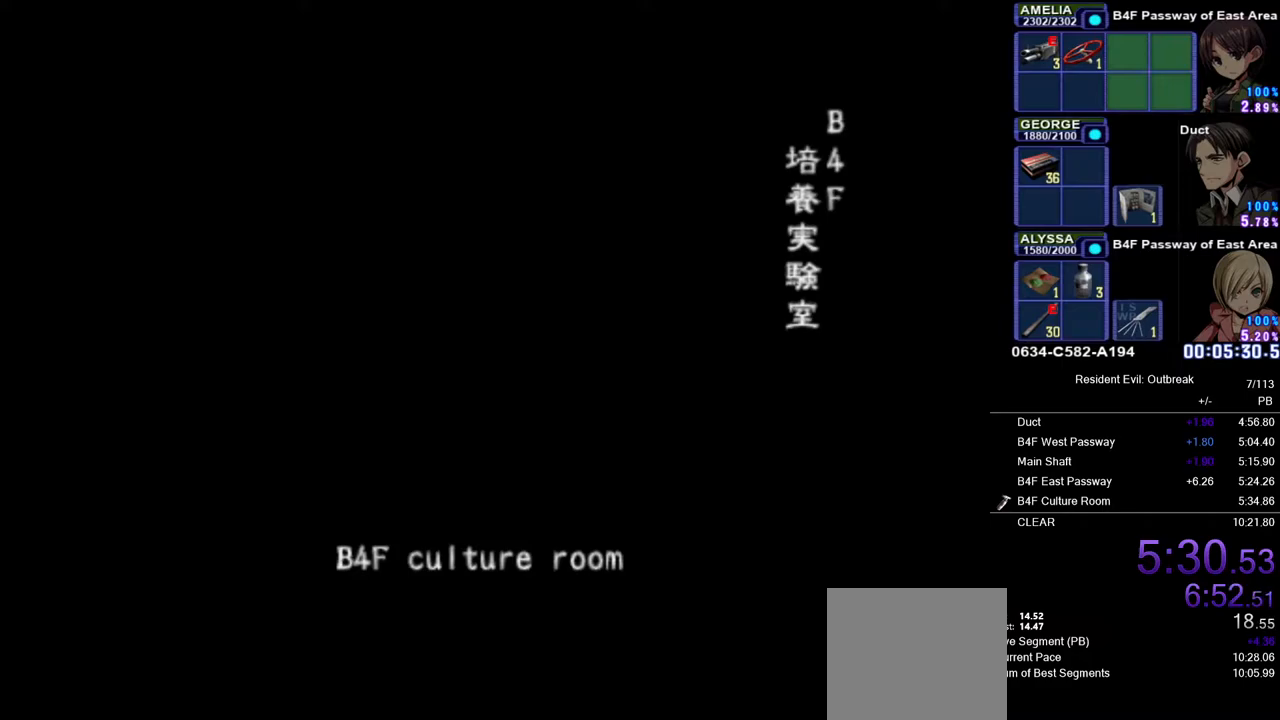
{"buttons": ["CROSS", "DPAD_UP"], "left_stick": "up-right", "right_stick": "center", "button_events": []}
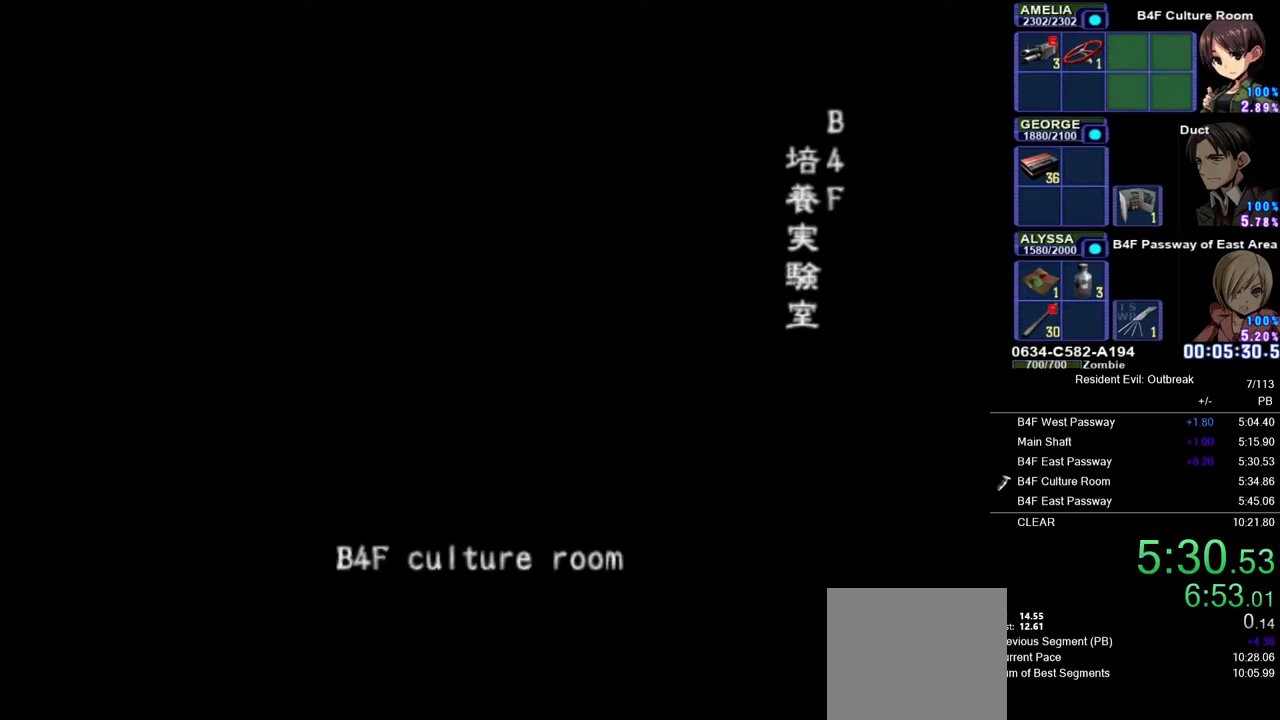
{"buttons": ["CROSS", "DPAD_UP"], "left_stick": "up-right", "right_stick": "center", "button_events": []}
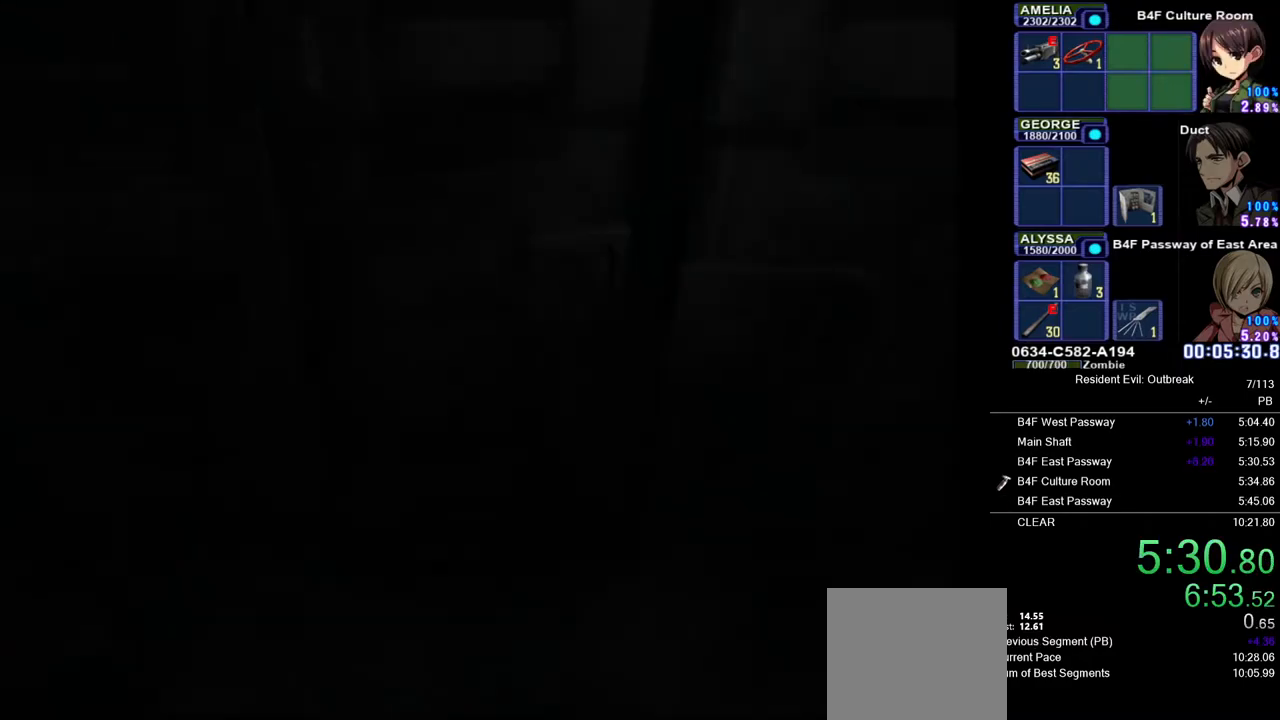
{"buttons": ["CROSS", "DPAD_UP"], "left_stick": "up-right", "right_stick": "center", "button_events": []}
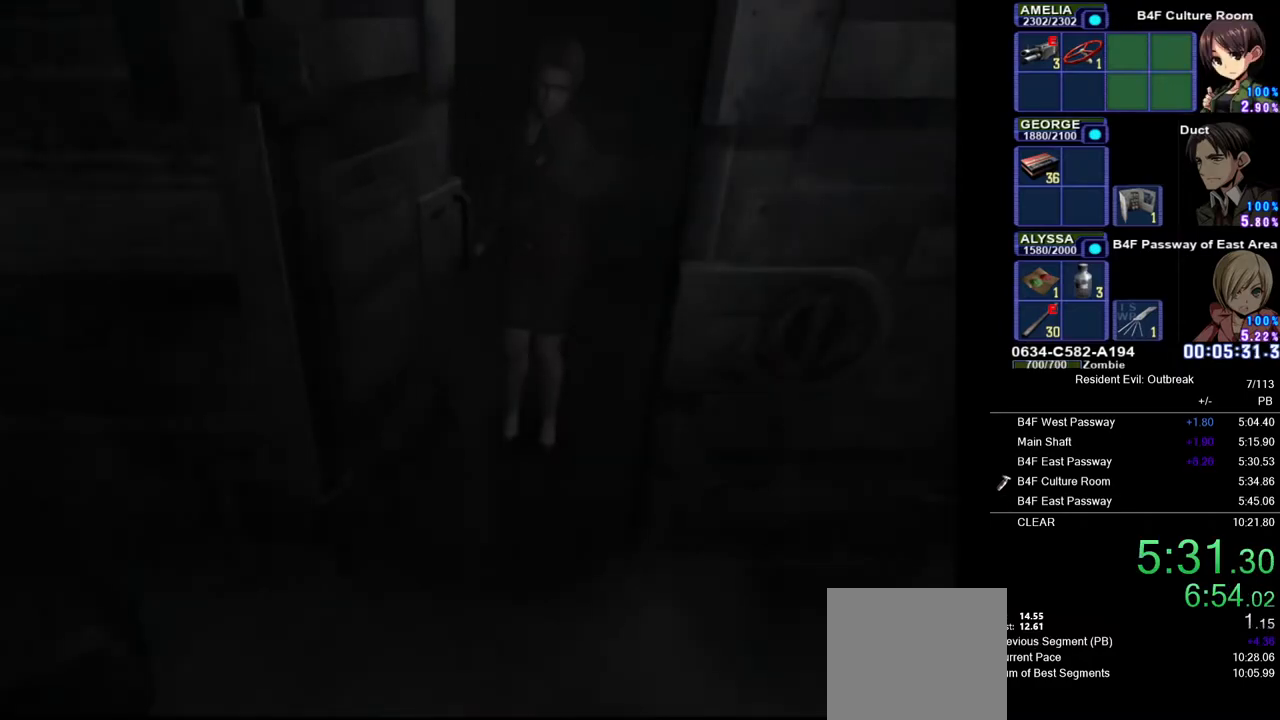
{"buttons": ["CROSS", "DPAD_UP"], "left_stick": "up-right", "right_stick": "center", "button_events": []}
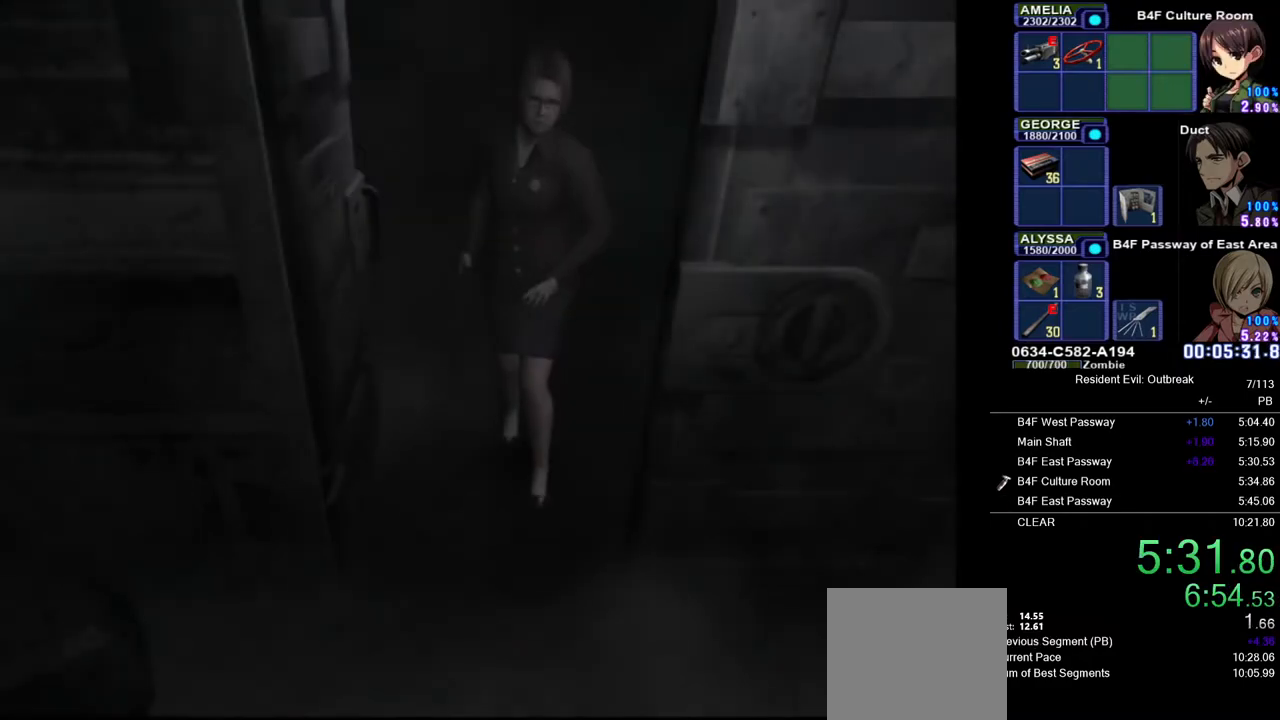
{"buttons": ["CROSS", "DPAD_UP"], "left_stick": "up-right", "right_stick": "center", "button_events": []}
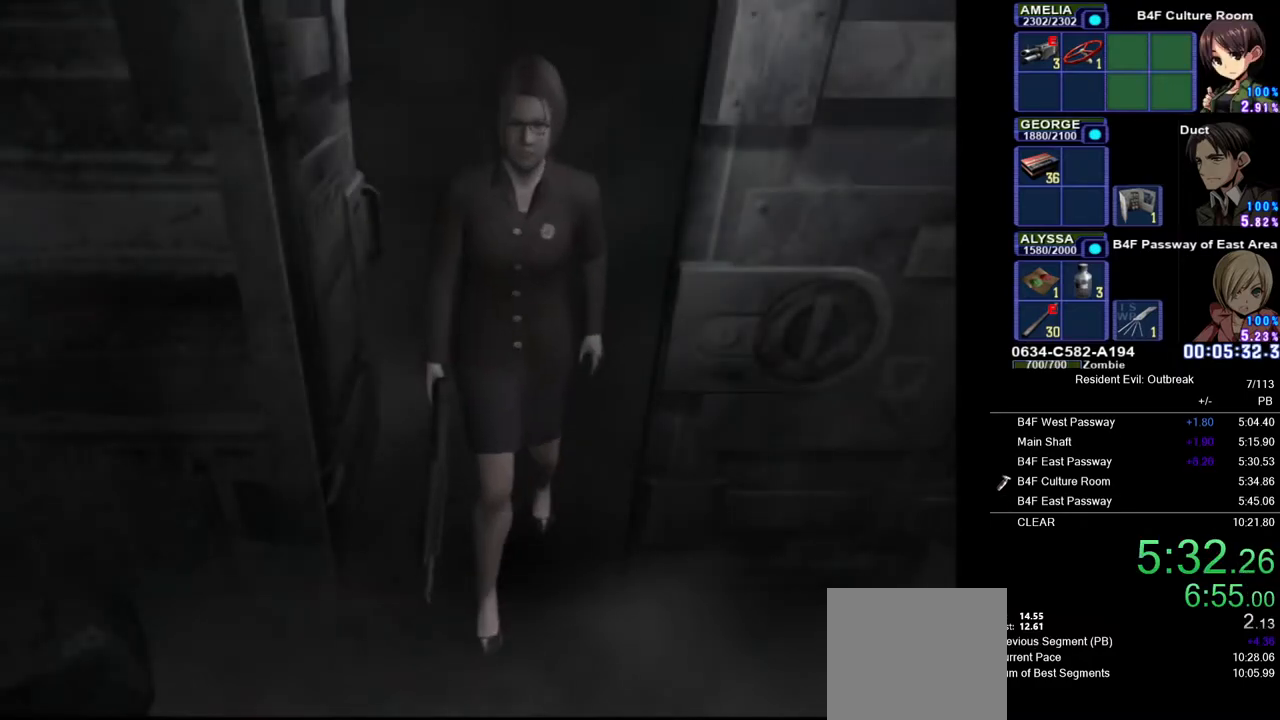
{"buttons": ["CROSS", "DPAD_UP"], "left_stick": "up-right", "right_stick": "center", "button_events": []}
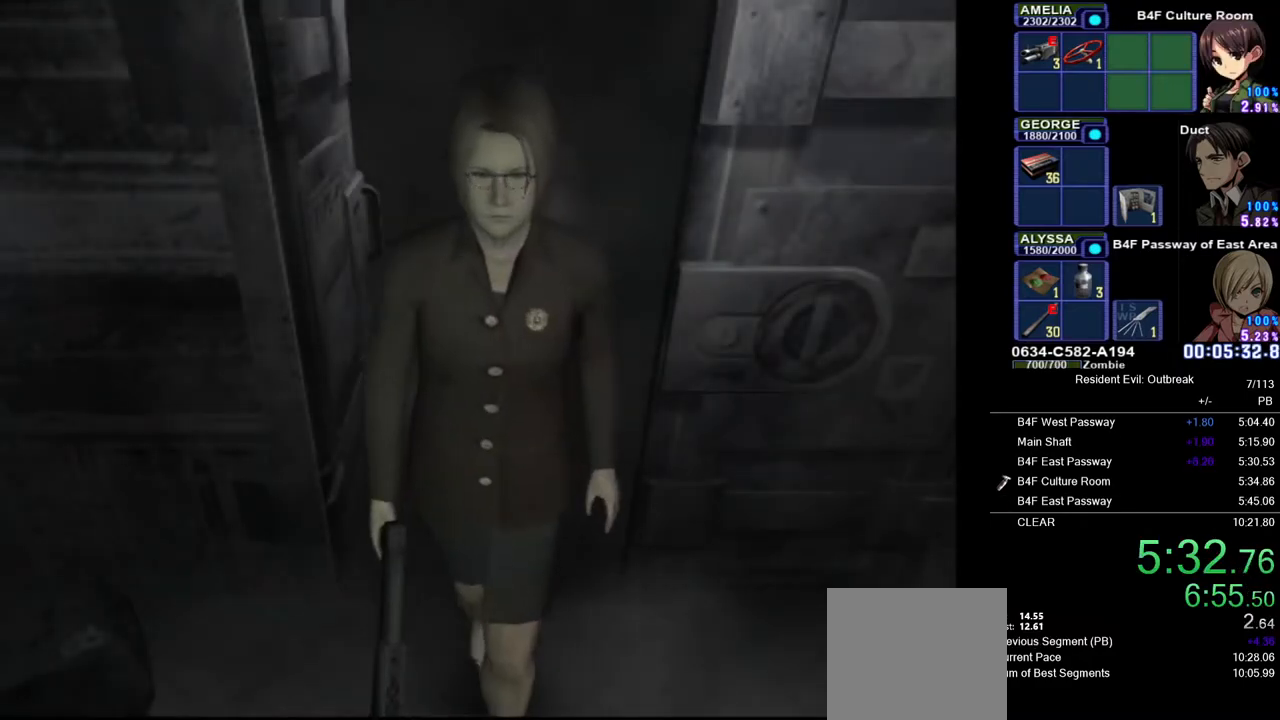
{"buttons": ["CROSS", "DPAD_UP"], "left_stick": "up-right", "right_stick": "center", "button_events": []}
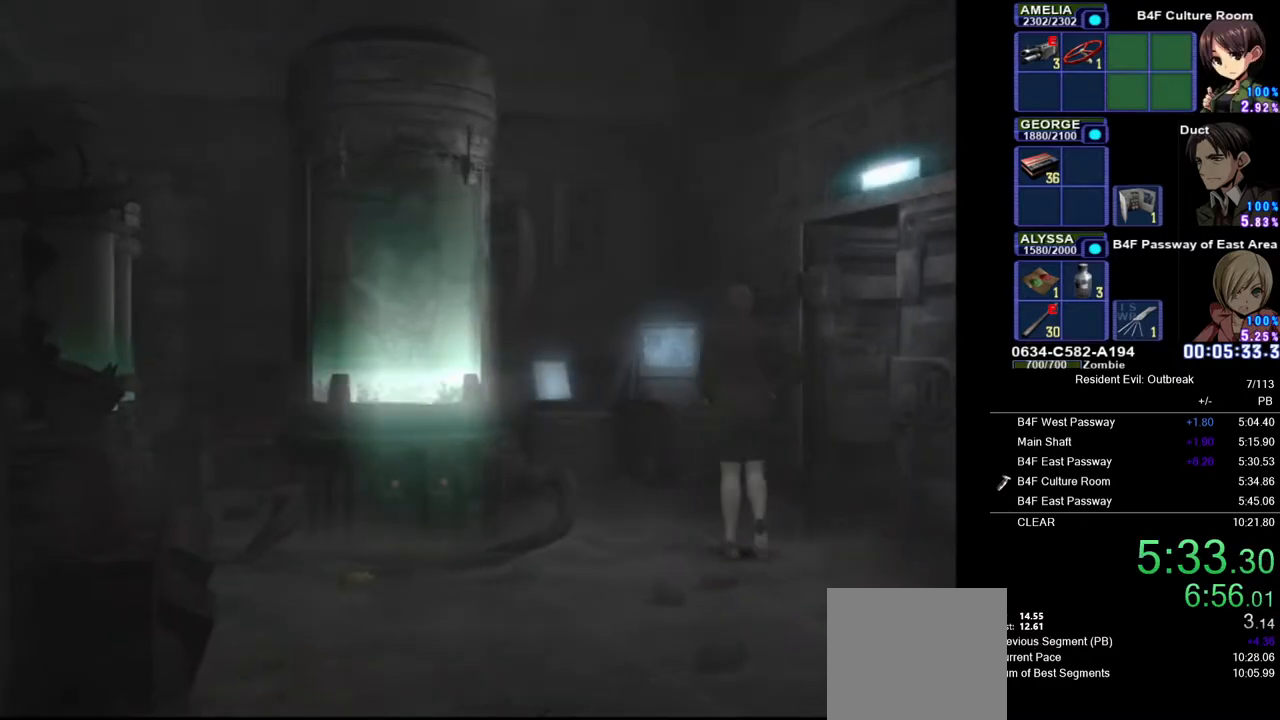
{"buttons": ["CROSS", "DPAD_UP"], "left_stick": "left", "right_stick": "center", "button_events": []}
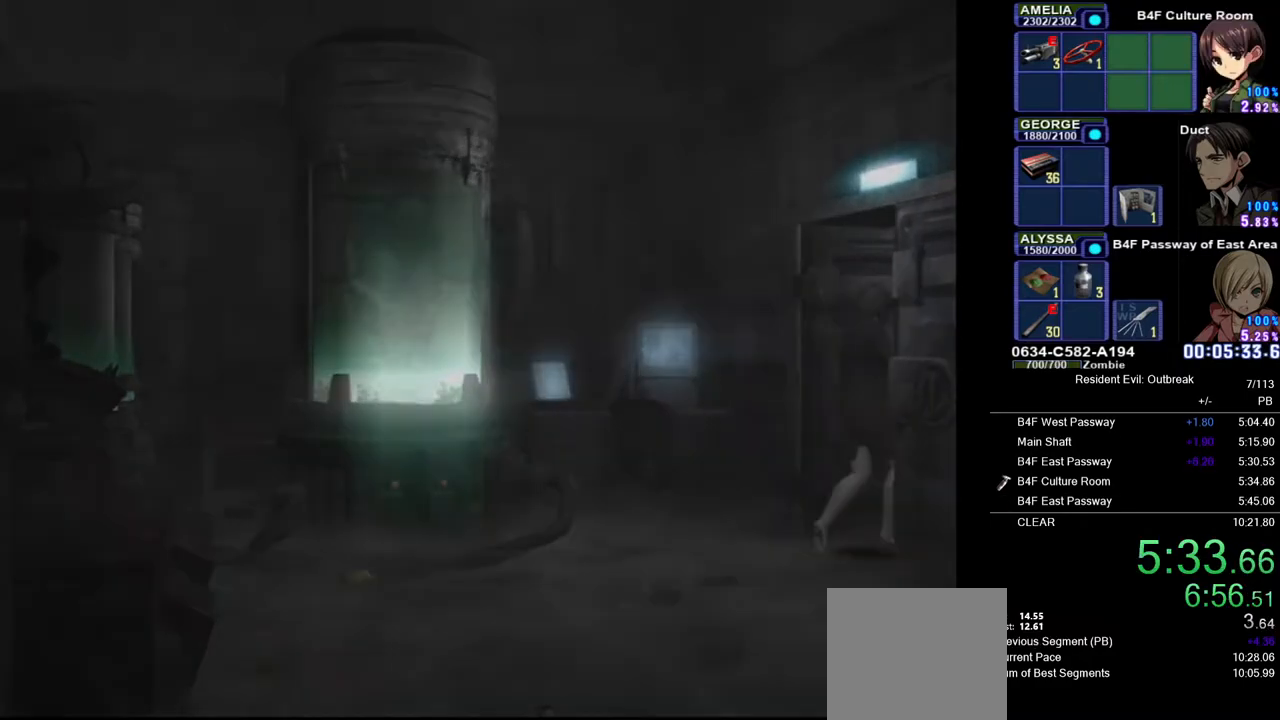
{"buttons": [], "left_stick": "center", "right_stick": "center", "button_events": [[400, "DPAD_UP", "up"], [433, "CROSS", "up"]]}
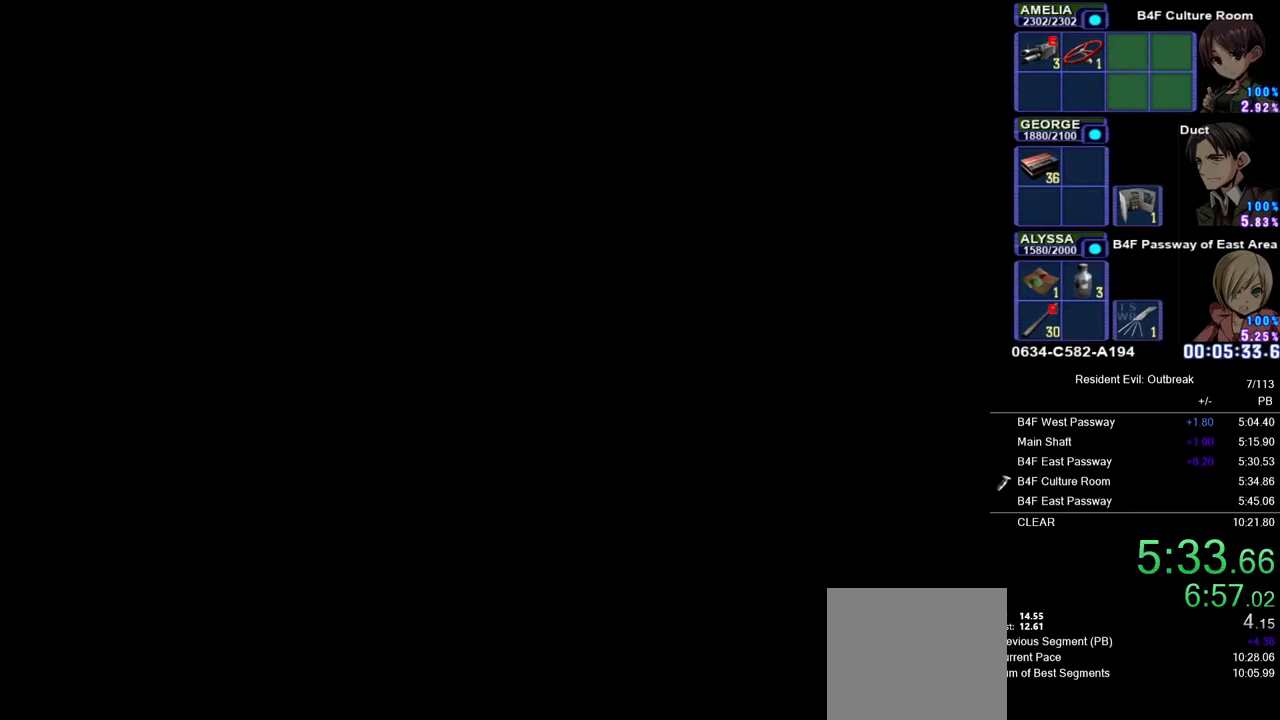
{"buttons": [], "left_stick": "center", "right_stick": "center", "button_events": []}
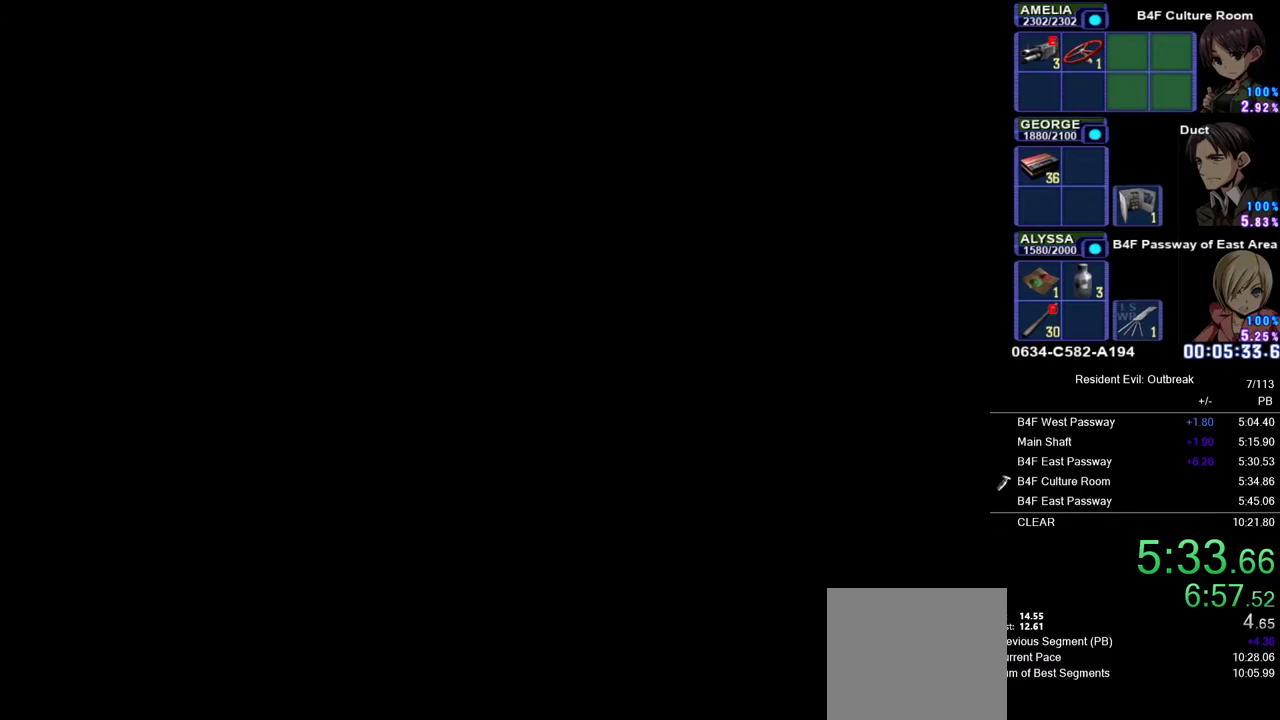
{"buttons": [], "left_stick": "left", "right_stick": "center", "button_events": []}
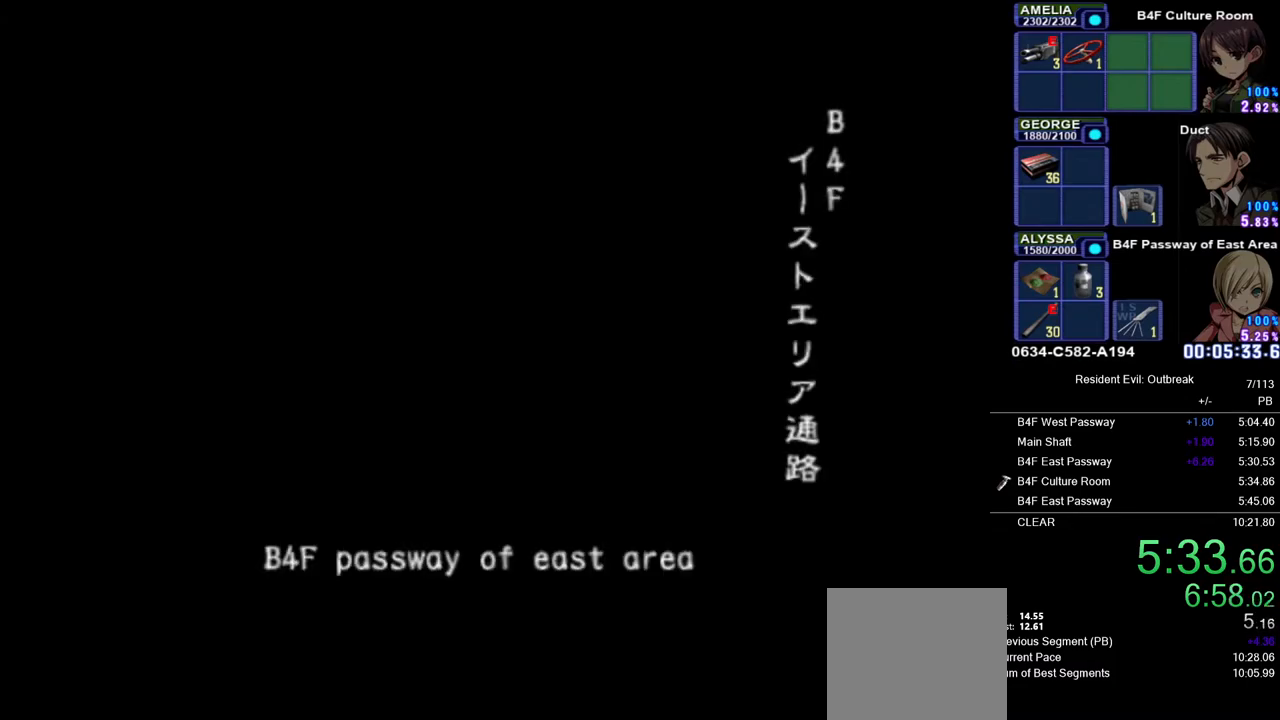
{"buttons": ["CROSS", "DPAD_UP"], "left_stick": "down-left", "right_stick": "center", "button_events": [[33, "CROSS", "down"], [100, "DPAD_UP", "down"]]}
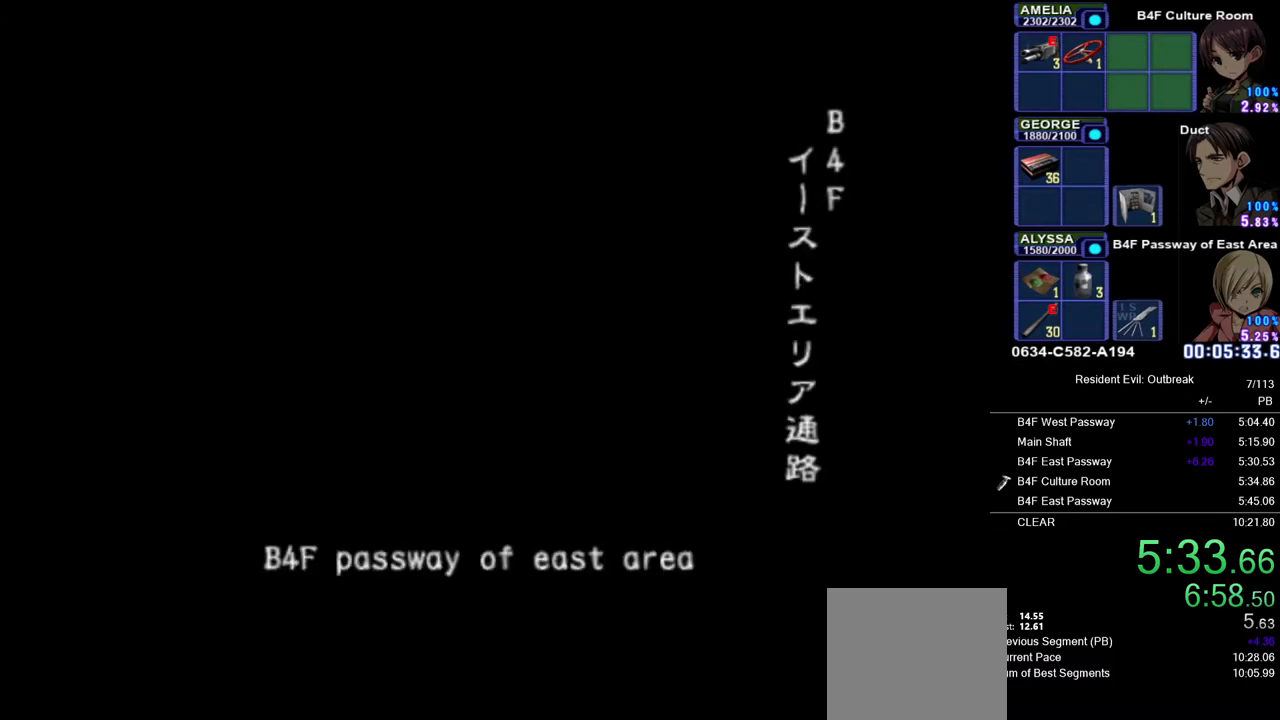
{"buttons": ["CROSS", "SQUARE", "DPAD_UP"], "left_stick": "down-left", "right_stick": "center", "button_events": [[417, "SQUARE", "down"]]}
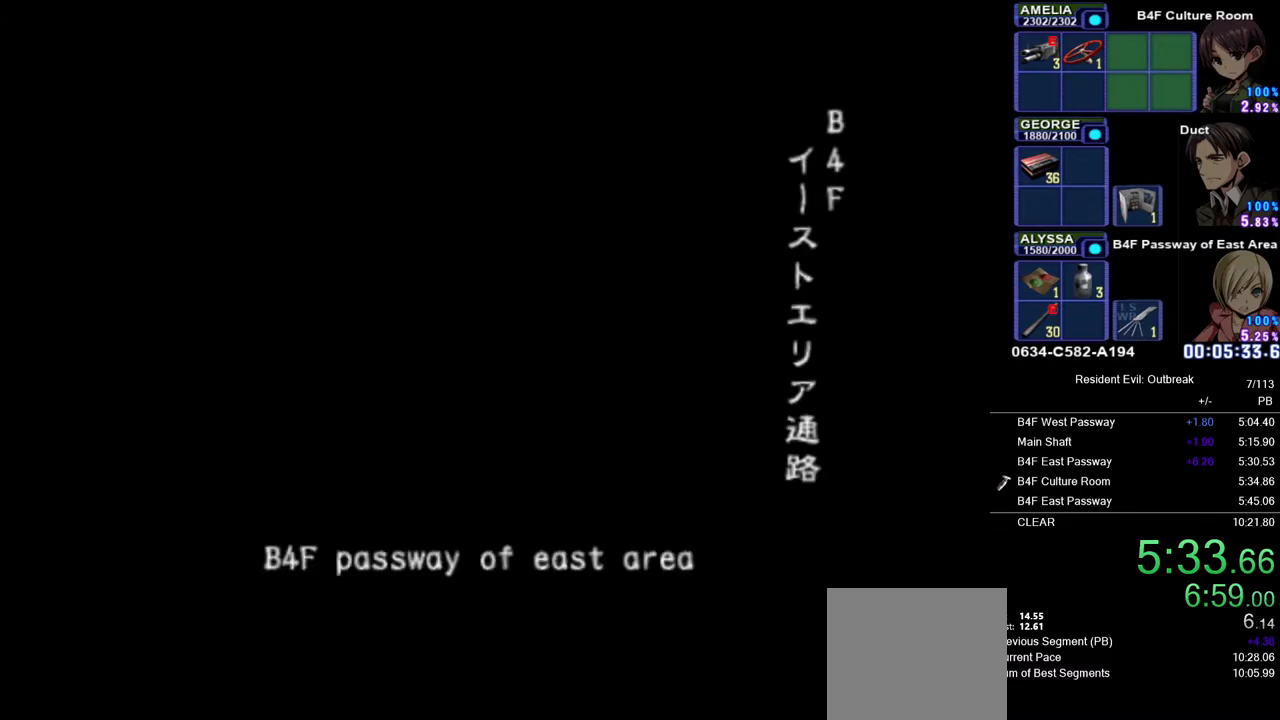
{"buttons": ["CROSS", "DPAD_UP"], "left_stick": "down-left", "right_stick": "center", "button_events": [[17, "SQUARE", "up"]]}
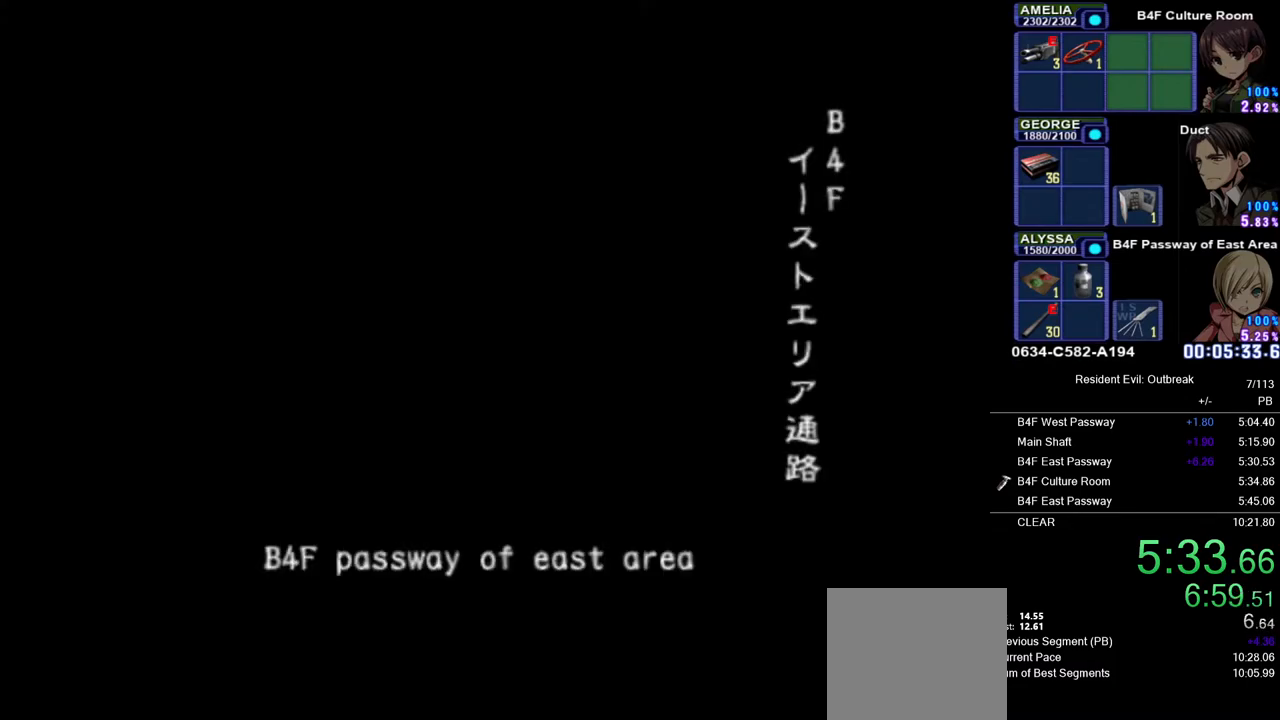
{"buttons": ["CROSS", "SQUARE", "DPAD_UP"], "left_stick": "down-left", "right_stick": "center", "button_events": [[233, "SQUARE", "down"], [317, "SQUARE", "up"], [417, "SQUARE", "down"]]}
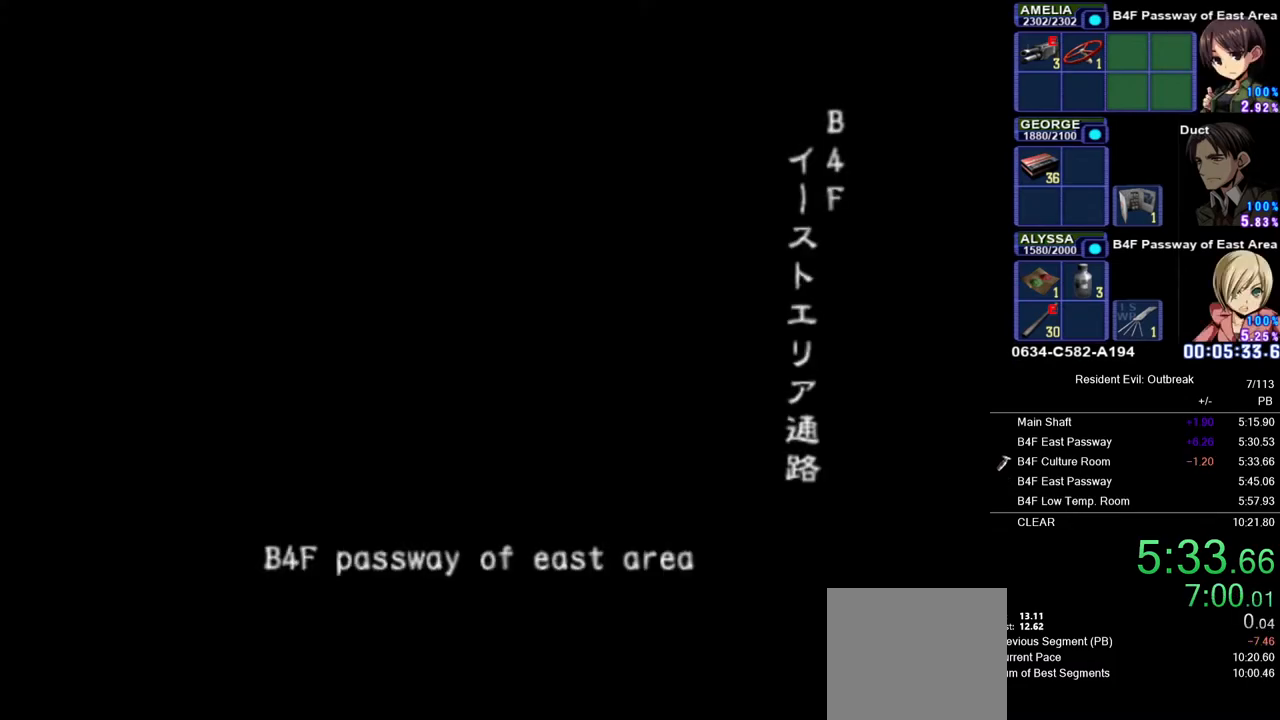
{"buttons": ["CROSS", "SQUARE", "DPAD_UP"], "left_stick": "down-left", "right_stick": "center", "button_events": [[17, "SQUARE", "up"], [133, "SQUARE", "down"], [200, "SQUARE", "up"], [317, "SQUARE", "down"], [383, "SQUARE", "up"], [483, "SQUARE", "down"]]}
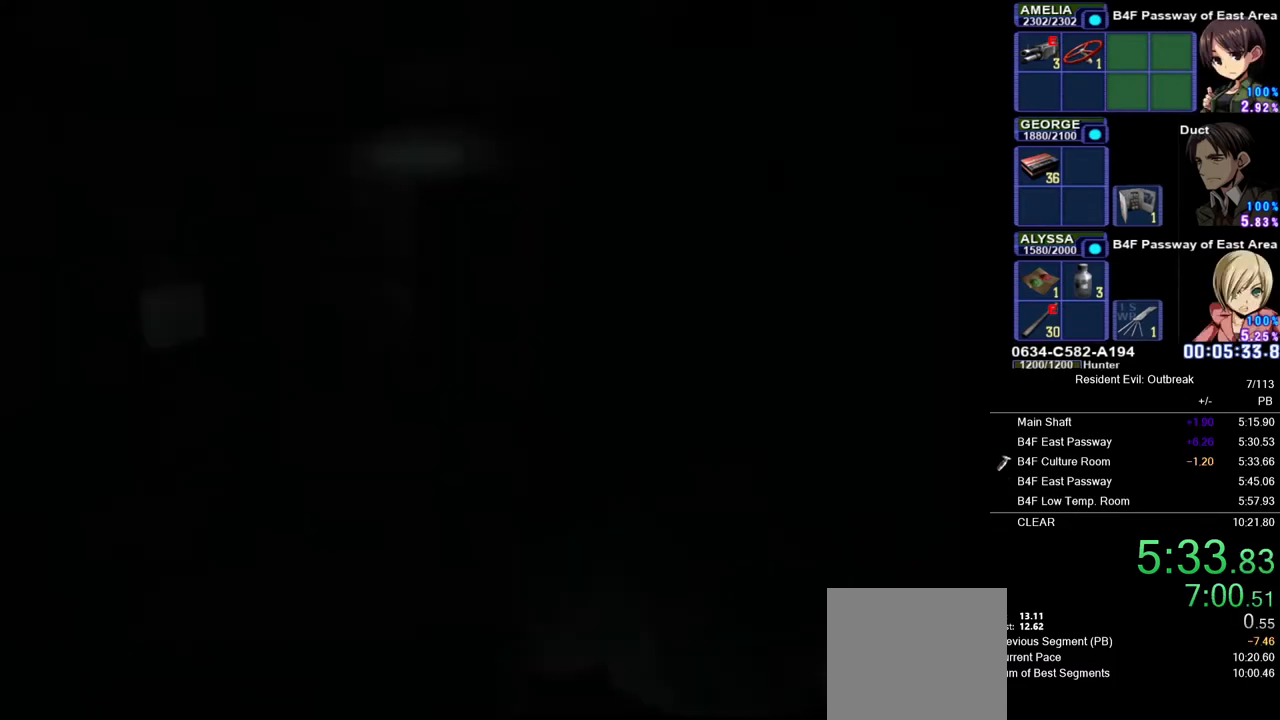
{"buttons": ["CROSS", "DPAD_UP"], "left_stick": "up-right", "right_stick": "center", "button_events": [[83, "SQUARE", "up"], [167, "SQUARE", "down"], [250, "SQUARE", "up"]]}
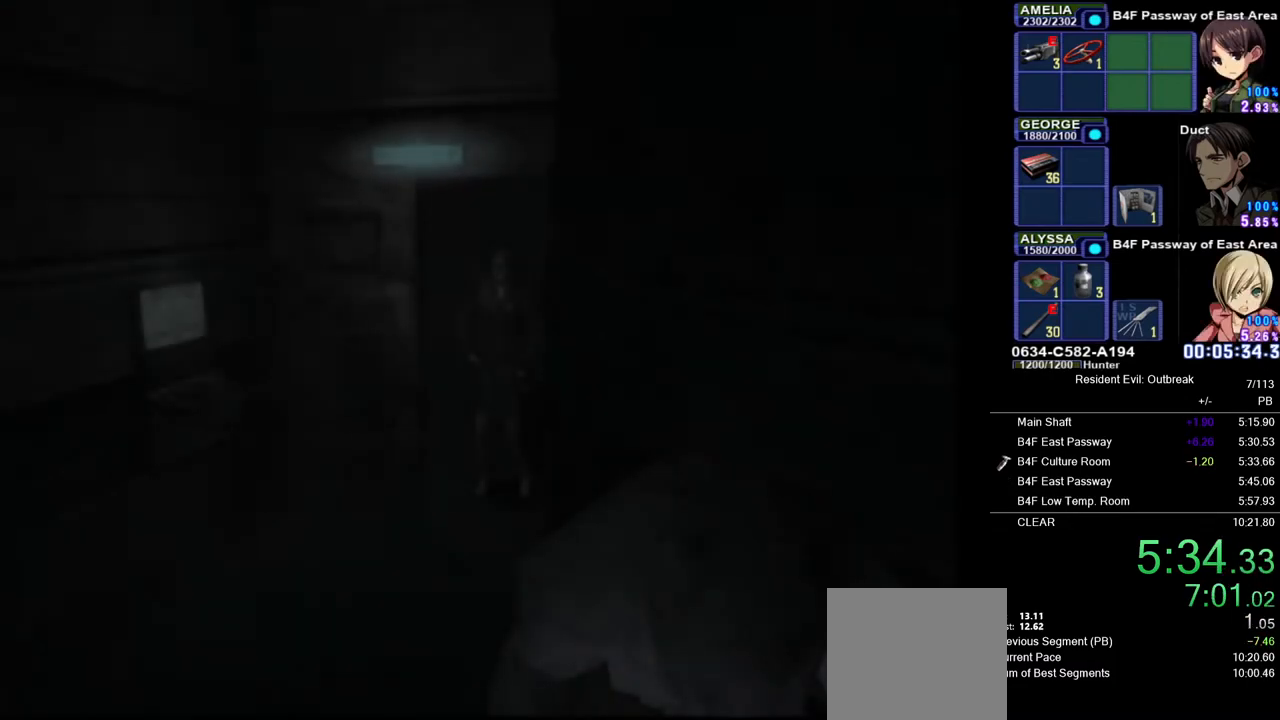
{"buttons": ["CROSS", "DPAD_UP"], "left_stick": "up-right", "right_stick": "center", "button_events": []}
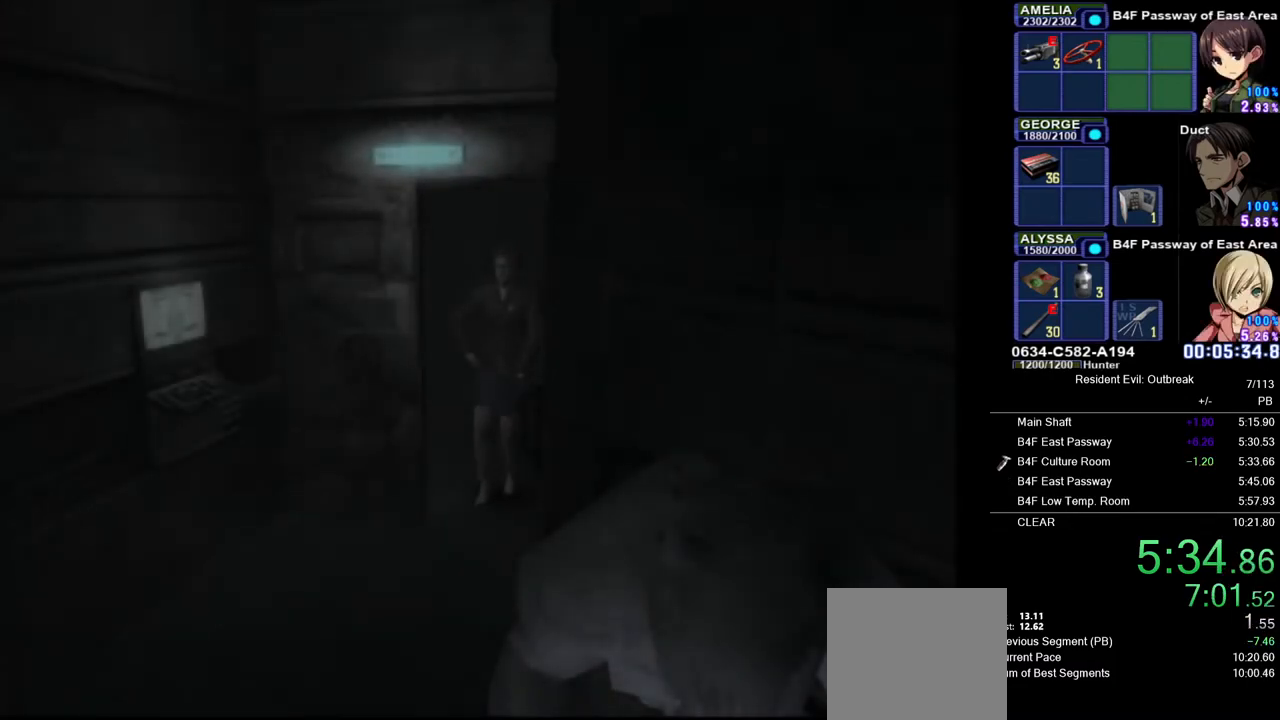
{"buttons": ["CROSS", "DPAD_UP"], "left_stick": "up-right", "right_stick": "center", "button_events": []}
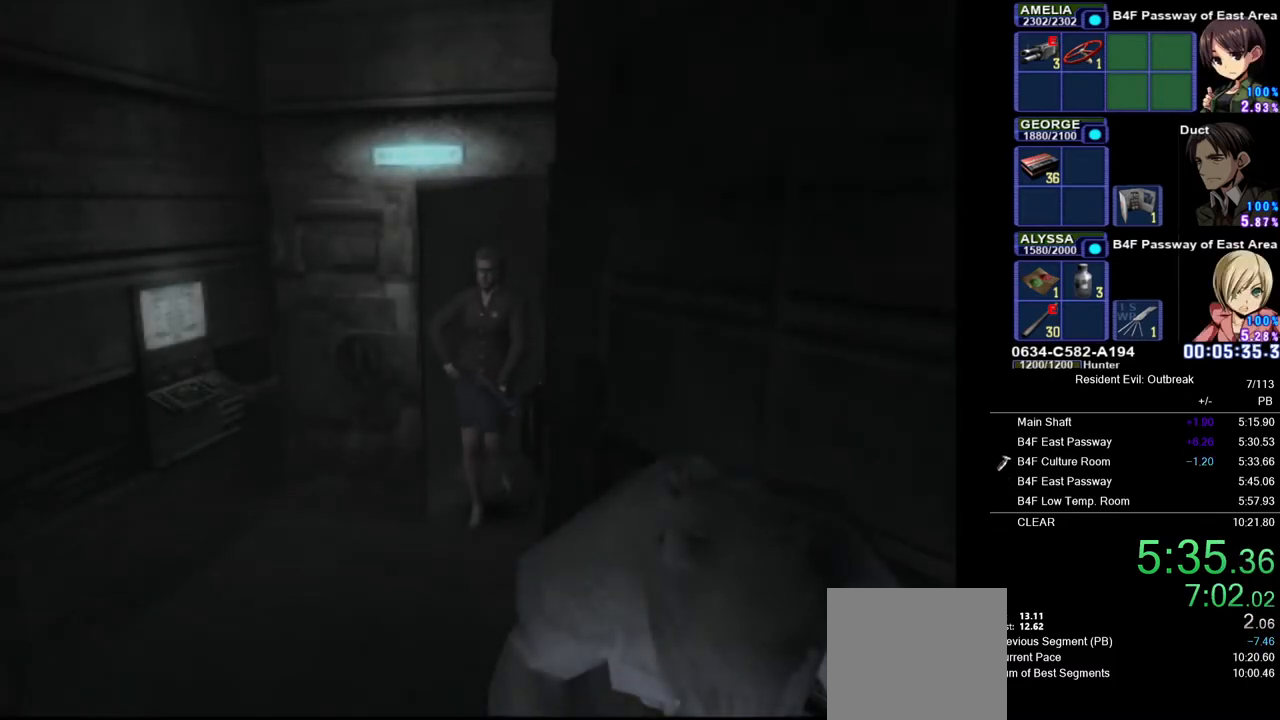
{"buttons": ["CROSS", "DPAD_UP"], "left_stick": "up-right", "right_stick": "center", "button_events": []}
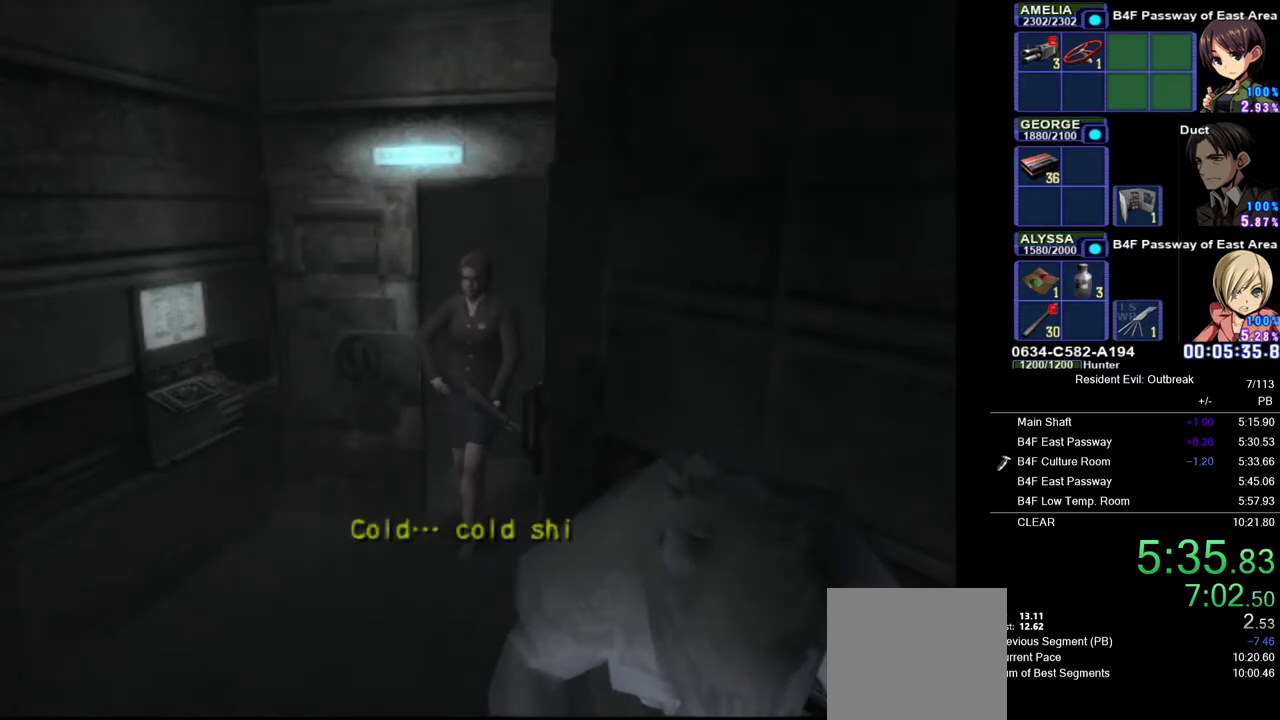
{"buttons": ["CROSS", "DPAD_UP"], "left_stick": "up-right", "right_stick": "center", "button_events": []}
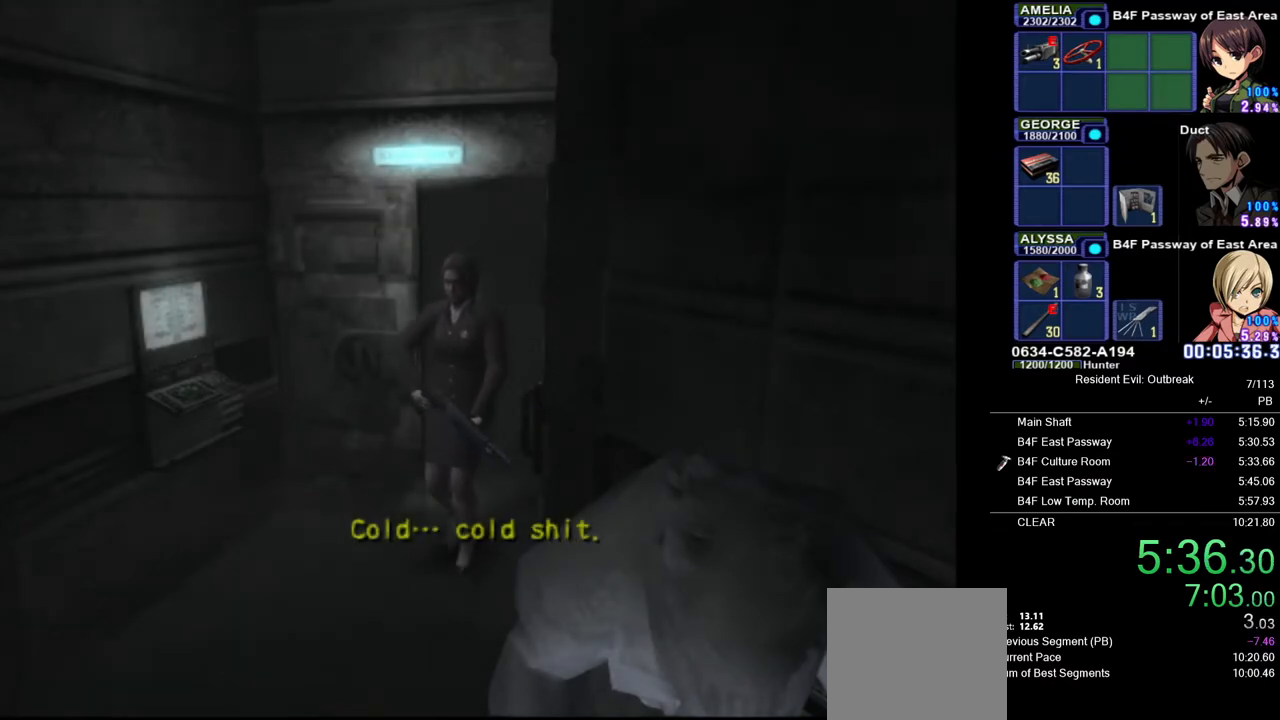
{"buttons": ["CROSS", "DPAD_UP"], "left_stick": "up-right", "right_stick": "center", "button_events": []}
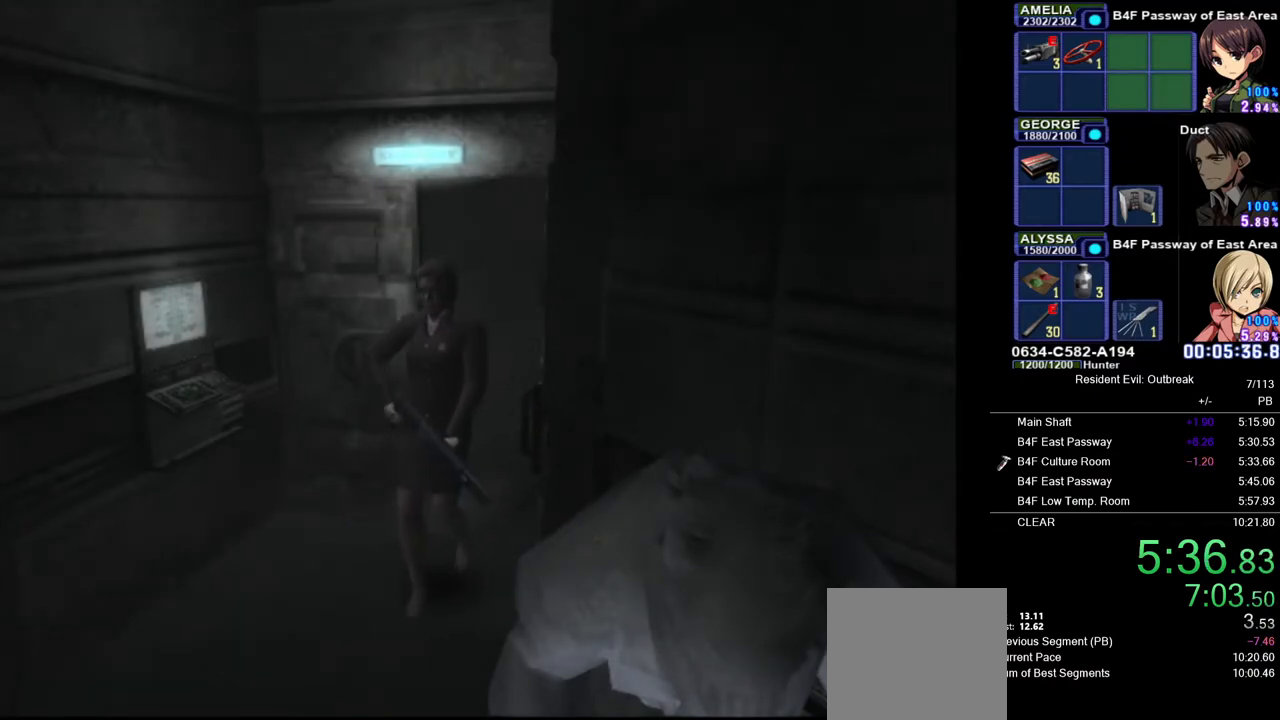
{"buttons": ["CROSS", "DPAD_UP"], "left_stick": "up", "right_stick": "center", "button_events": []}
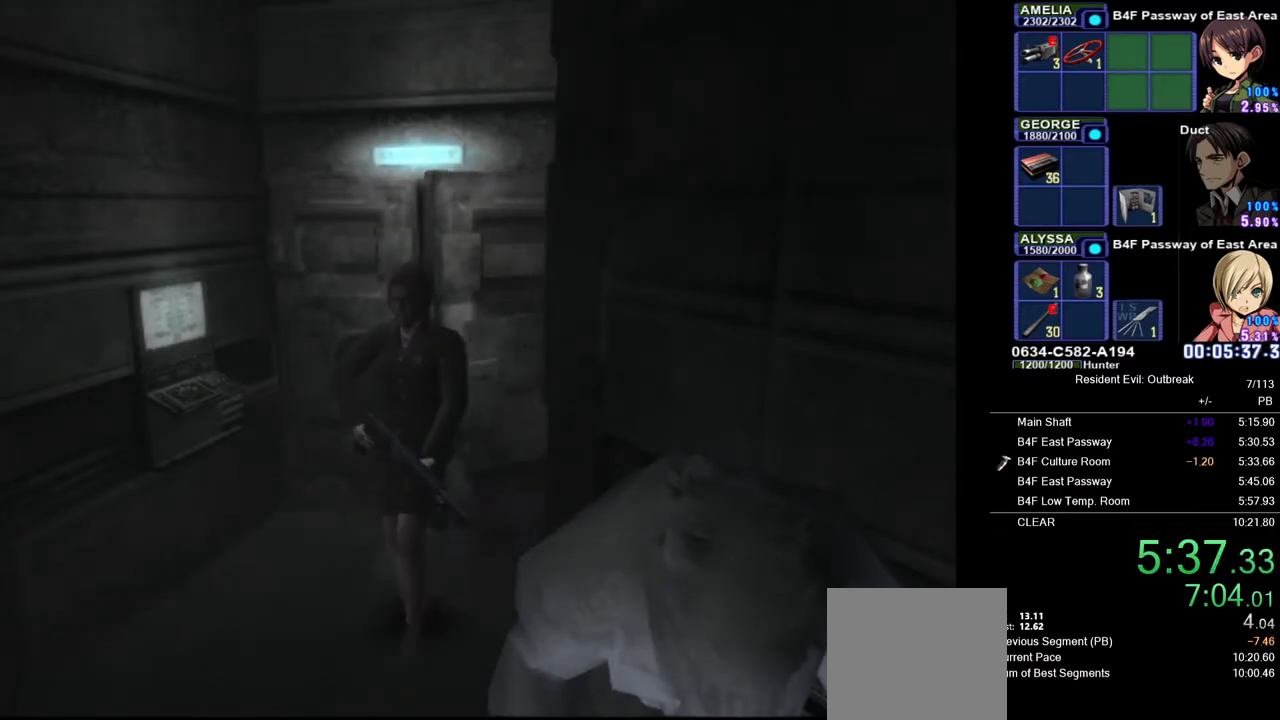
{"buttons": ["CROSS", "DPAD_UP"], "left_stick": "up-right", "right_stick": "center", "button_events": []}